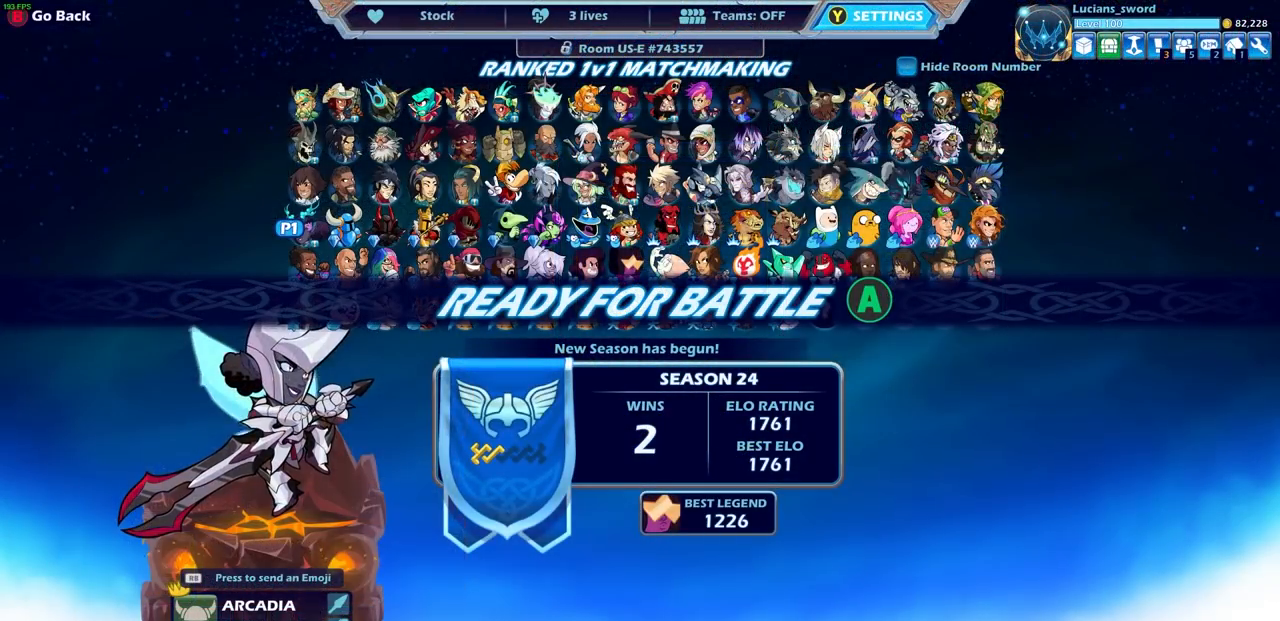
Gameplay with a controller (PlayStation layout); each line is a JSON object with the inputs held at the frame after it. "events" lists button and stick changes between this image and that frame as [ms after this image, input, new state], when the widget could be followed in between.
{"buttons": [], "left_stick": "center", "right_stick": "center", "events": [[33, "CROSS", "down"], [133, "CROSS", "up"]]}
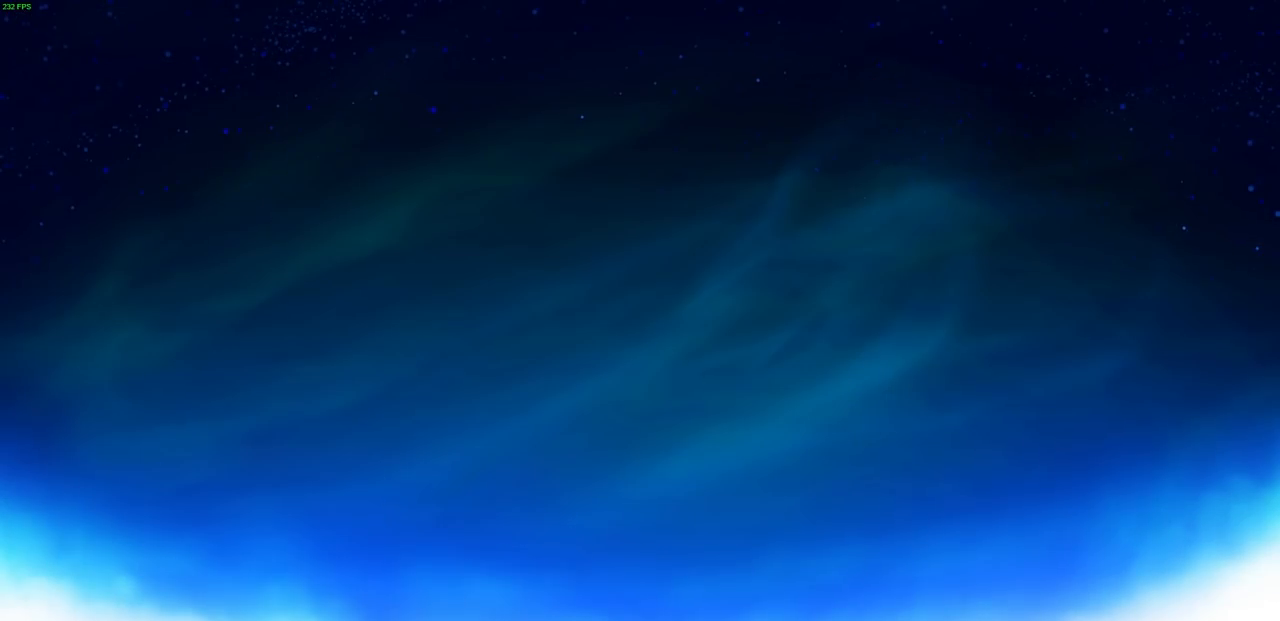
{"buttons": [], "left_stick": "left", "right_stick": "center", "events": [[350, "left_stick", "left"]]}
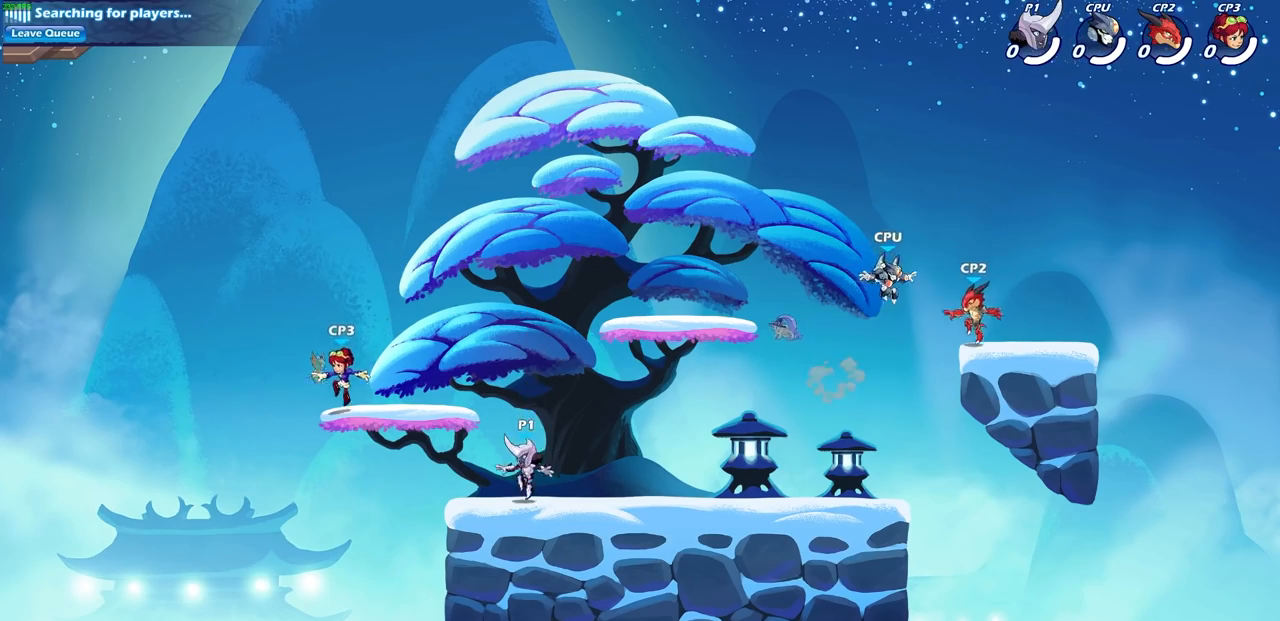
{"buttons": [], "left_stick": "right", "right_stick": "center", "events": [[67, "left_stick", "up-left"], [183, "left_stick", "up"], [300, "CROSS", "down"], [367, "left_stick", "right"], [467, "CROSS", "up"]]}
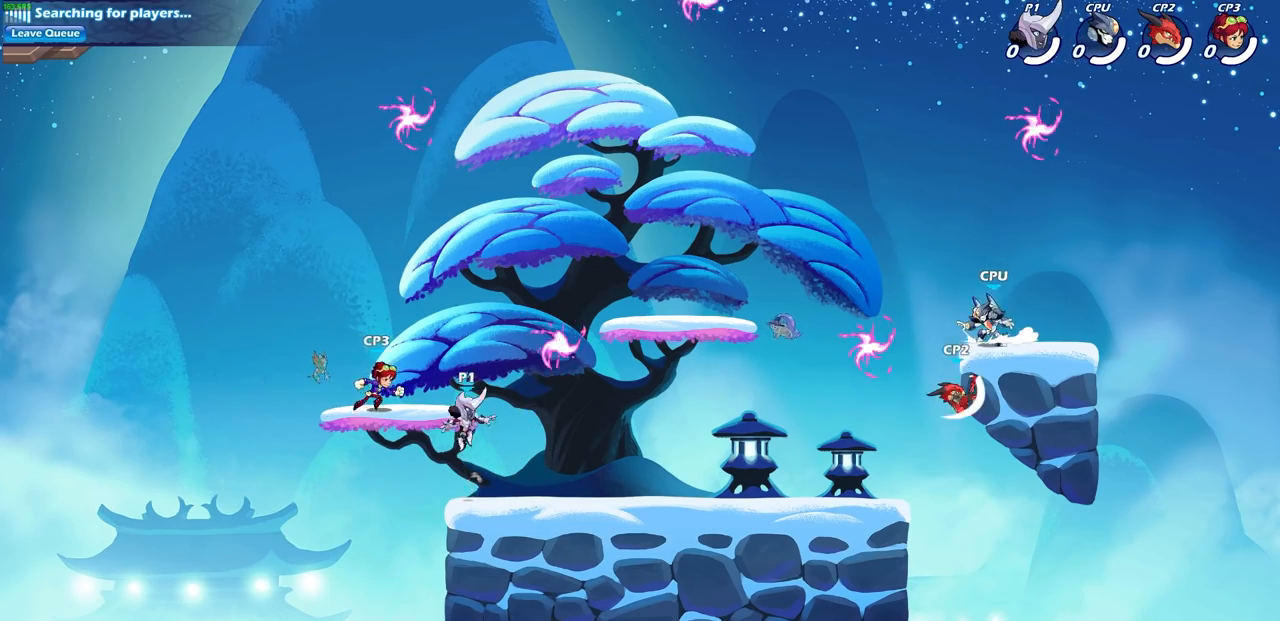
{"buttons": [], "left_stick": "down", "right_stick": "center", "events": [[33, "CROSS", "down"], [183, "CROSS", "up"], [300, "R1", "down"], [350, "left_stick", "down"], [417, "R1", "up"]]}
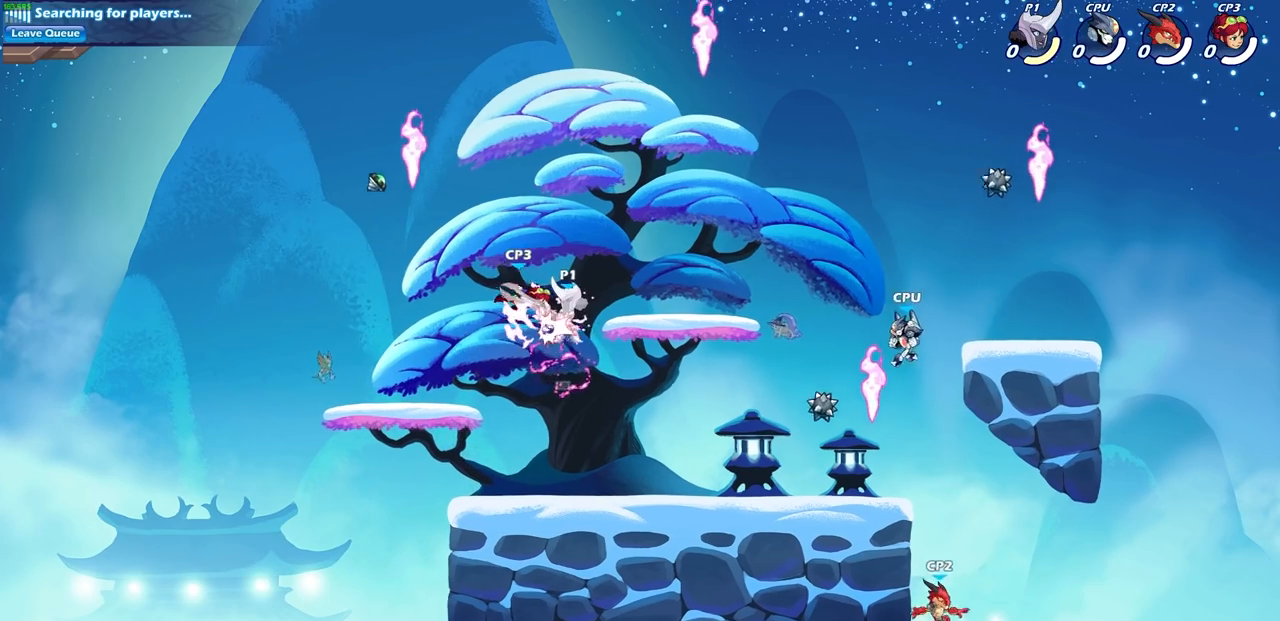
{"buttons": [], "left_stick": "right", "right_stick": "center", "events": [[67, "left_stick", "down-right"], [283, "left_stick", "center"], [417, "left_stick", "right"]]}
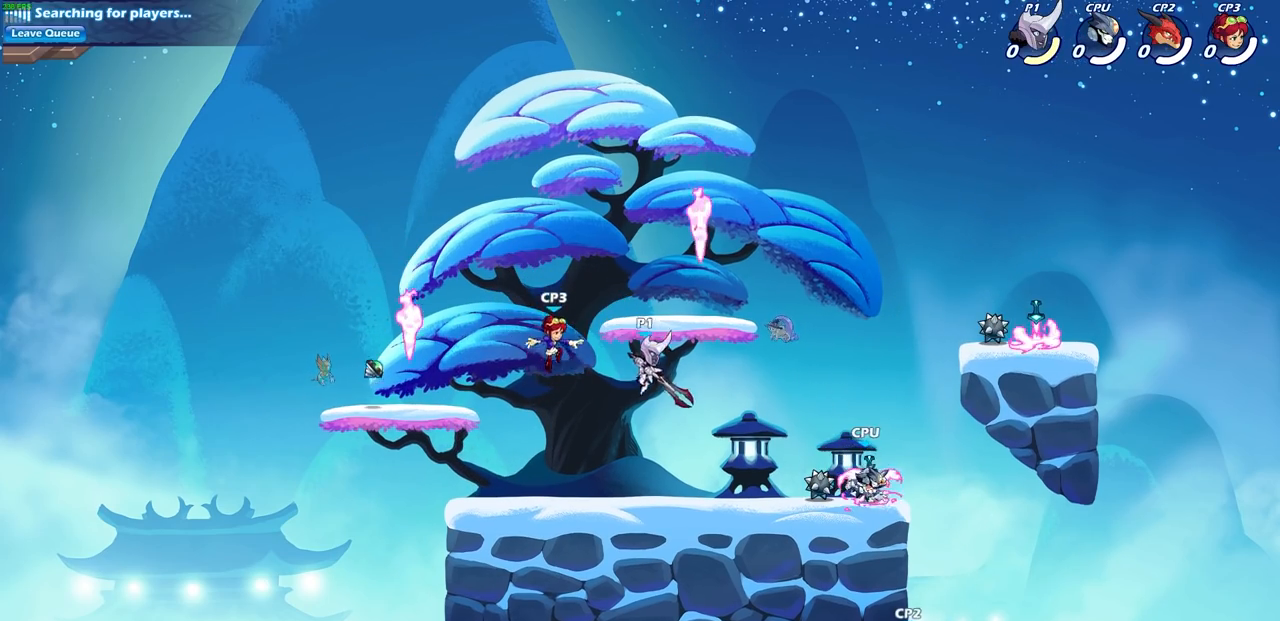
{"buttons": ["SQUARE", "R1", "R2"], "left_stick": "down-left", "right_stick": "center", "events": [[83, "left_stick", "center"], [200, "R1", "down"], [200, "R2", "down"], [250, "left_stick", "down-left"], [367, "SQUARE", "down"]]}
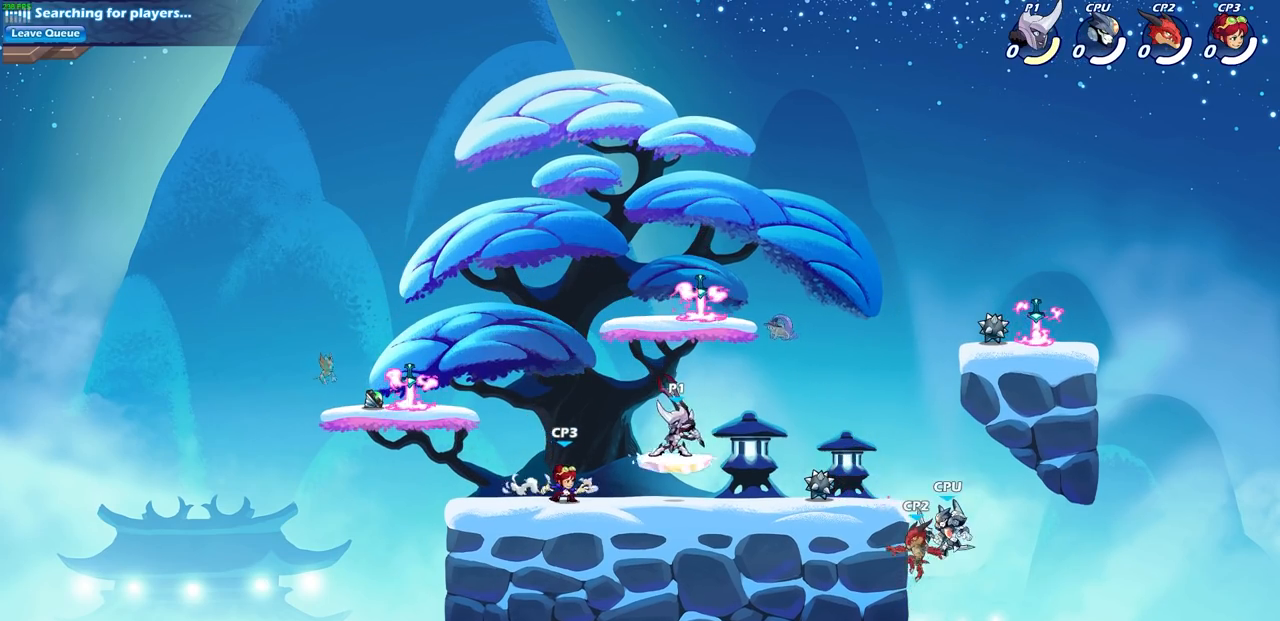
{"buttons": [], "left_stick": "center", "right_stick": "center", "events": [[67, "R1", "up"], [67, "SQUARE", "up"], [117, "R1", "down"], [183, "R1", "up"], [183, "R2", "up"], [200, "left_stick", "center"]]}
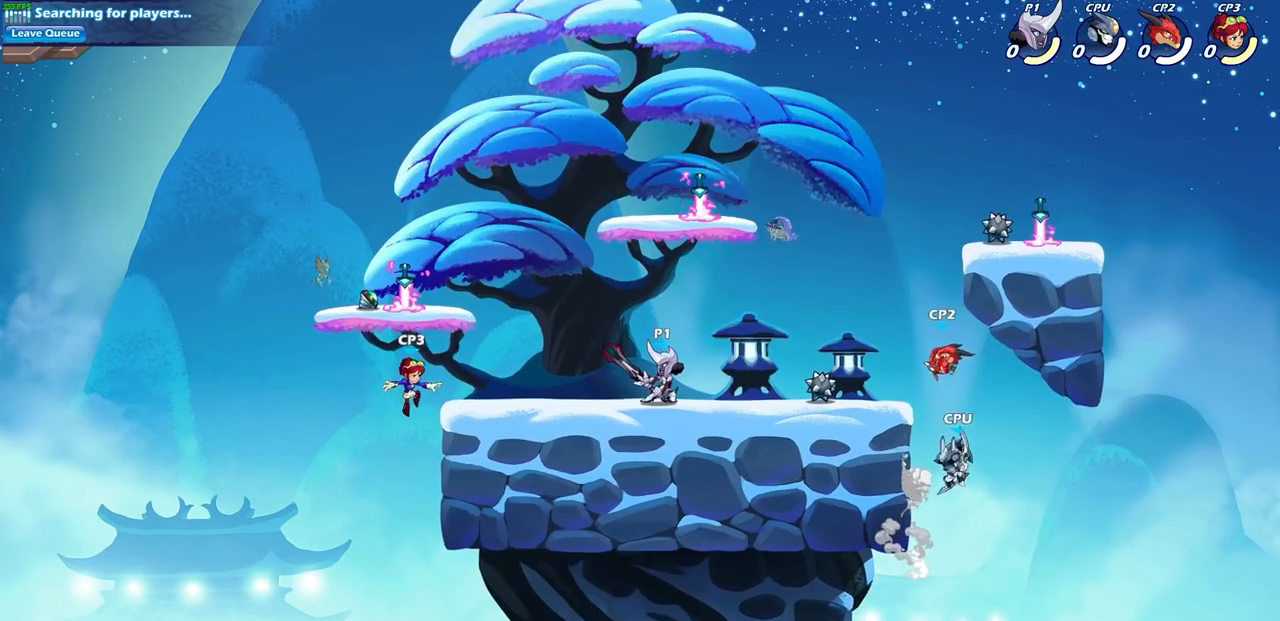
{"buttons": [], "left_stick": "right", "right_stick": "center", "events": [[417, "left_stick", "right"]]}
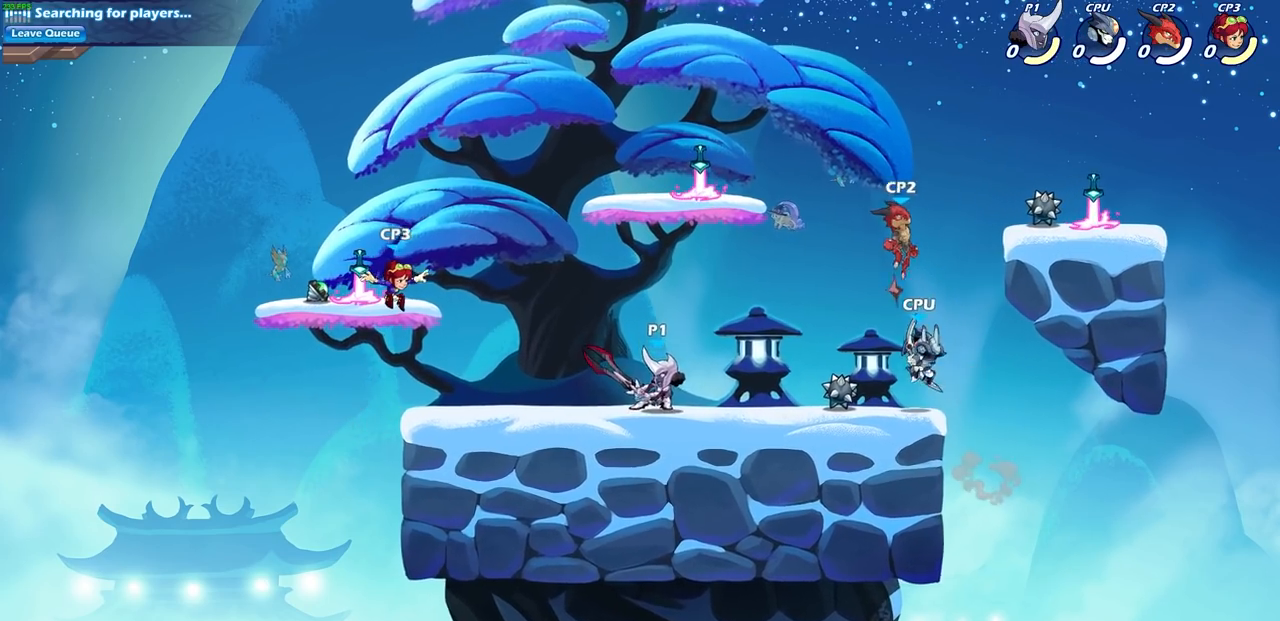
{"buttons": [], "left_stick": "center", "right_stick": "center"}
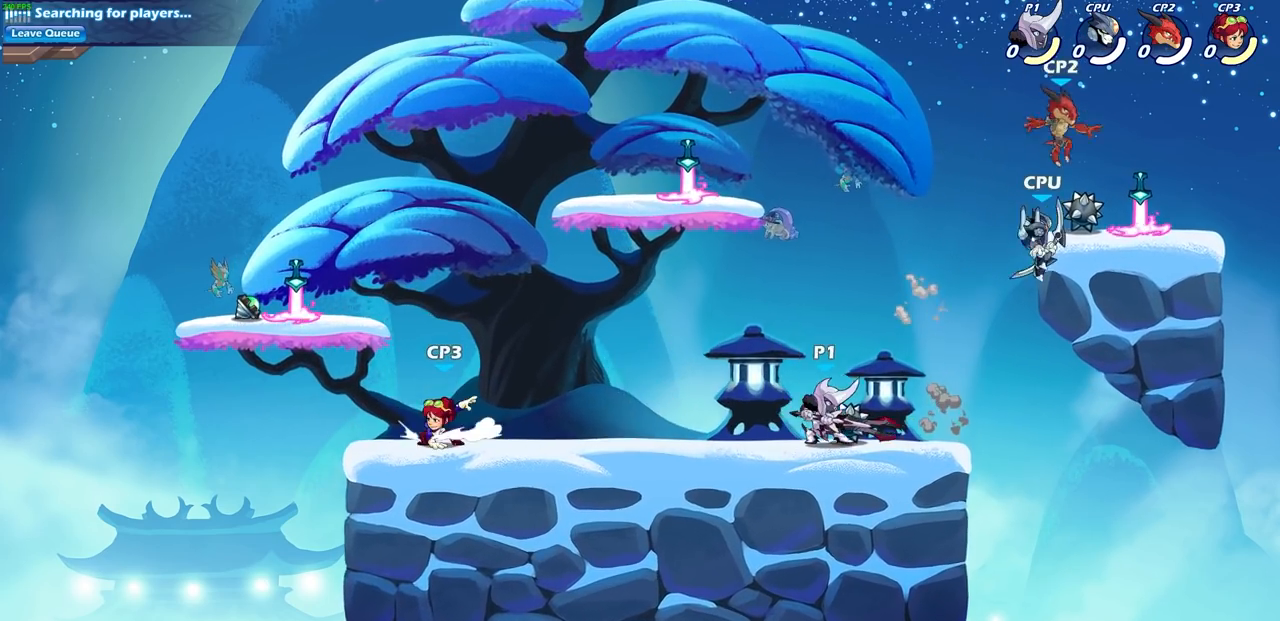
{"buttons": ["CIRCLE"], "left_stick": "up-right", "right_stick": "center", "events": [[267, "left_stick", "up-right"], [317, "CROSS", "down"], [383, "CIRCLE", "down"], [417, "CROSS", "up"]]}
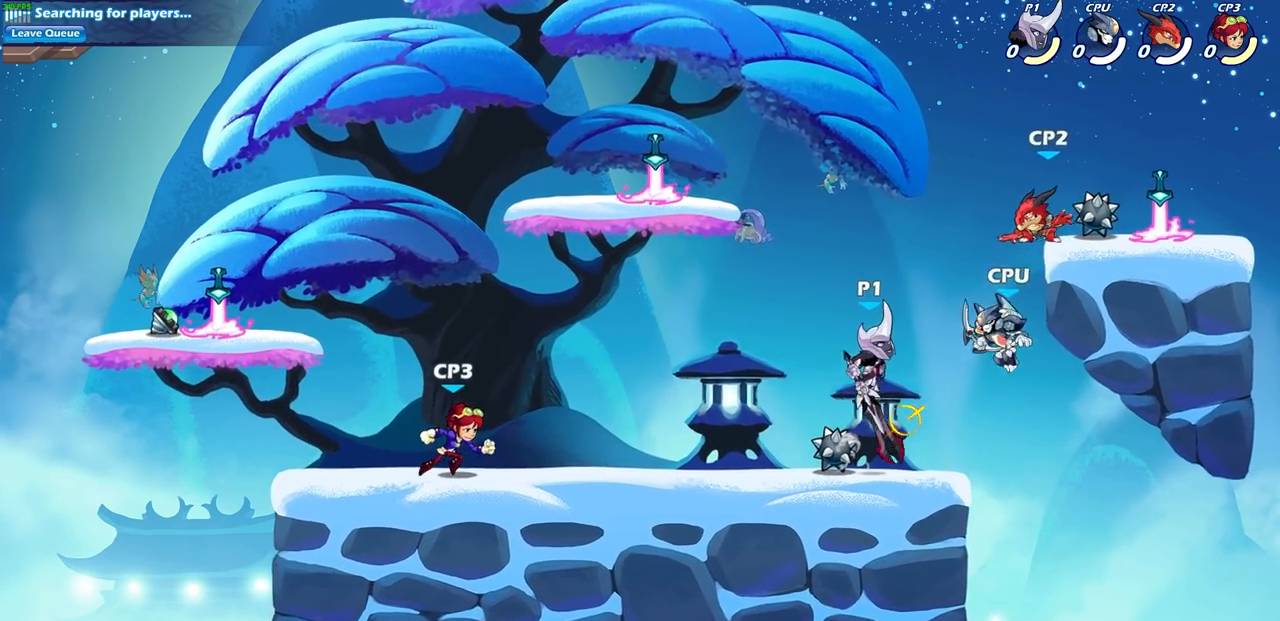
{"buttons": [], "left_stick": "up-right", "right_stick": "center", "events": [[17, "CIRCLE", "up"], [117, "left_stick", "up"], [267, "left_stick", "up-right"]]}
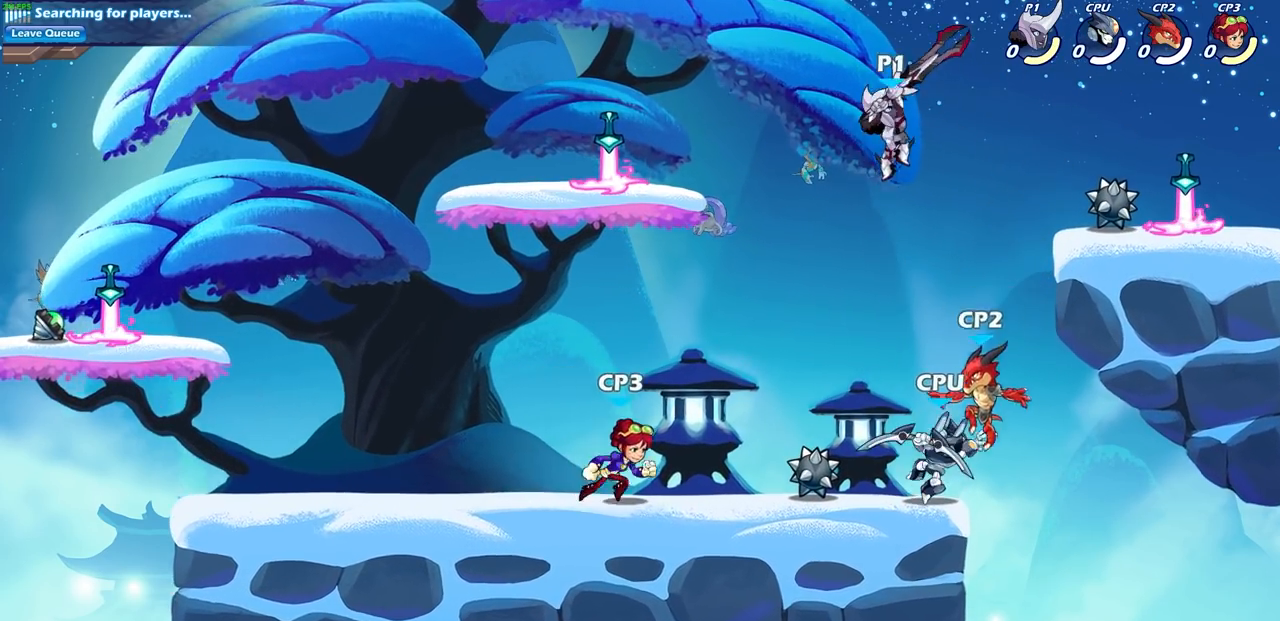
{"buttons": [], "left_stick": "down-right", "right_stick": "center", "events": [[83, "left_stick", "down-left"], [117, "SQUARE", "down"], [283, "SQUARE", "up"], [483, "left_stick", "down-right"]]}
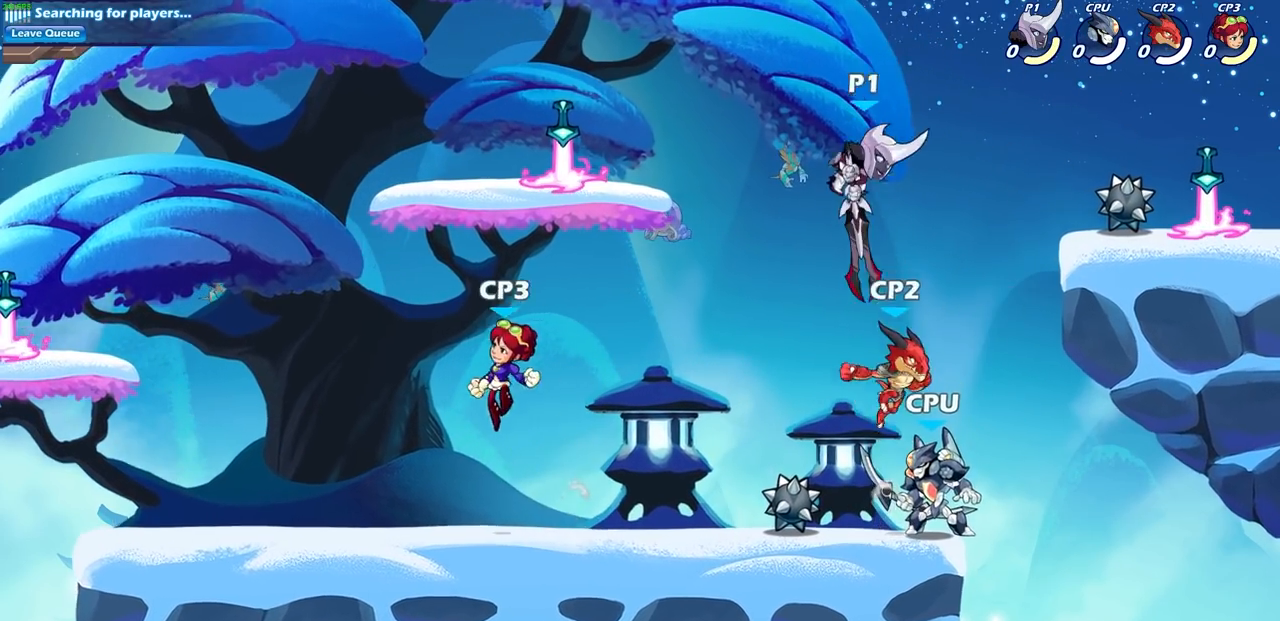
{"buttons": [], "left_stick": "left", "right_stick": "center", "events": [[33, "left_stick", "right"], [167, "CROSS", "down"], [267, "left_stick", "up-right"], [350, "CROSS", "up"], [433, "left_stick", "up-left"], [500, "left_stick", "left"]]}
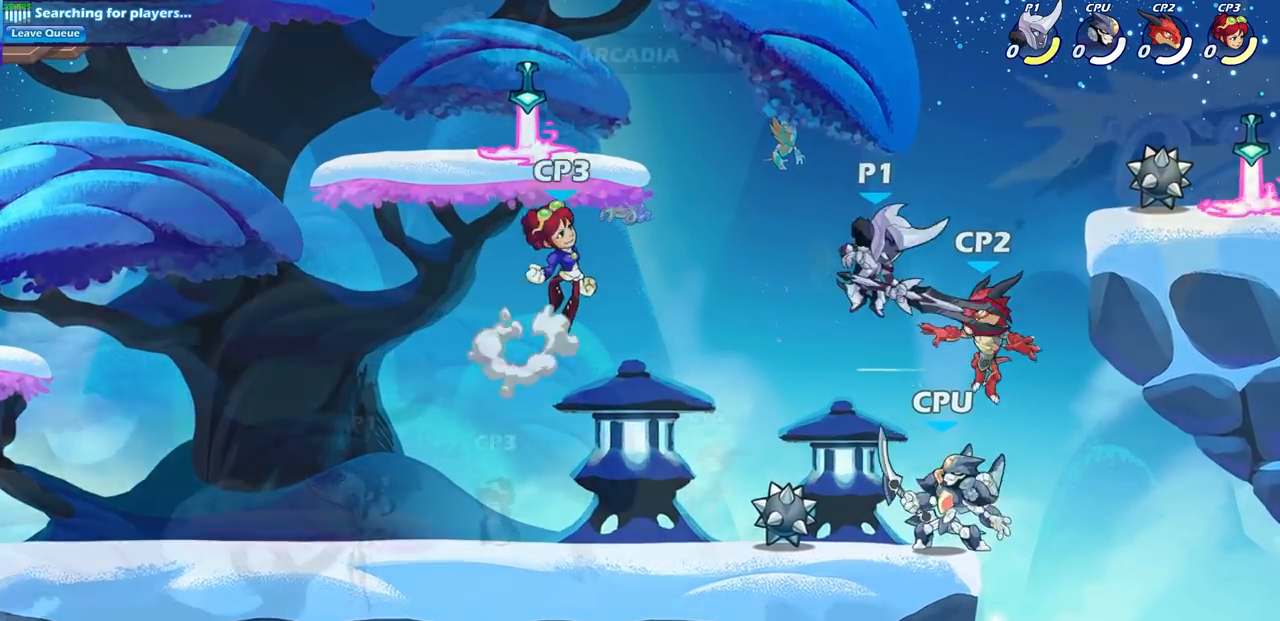
{"buttons": ["CROSS"], "left_stick": "left", "right_stick": "center", "events": [[200, "CROSS", "down"], [317, "CROSS", "up"], [450, "CROSS", "down"]]}
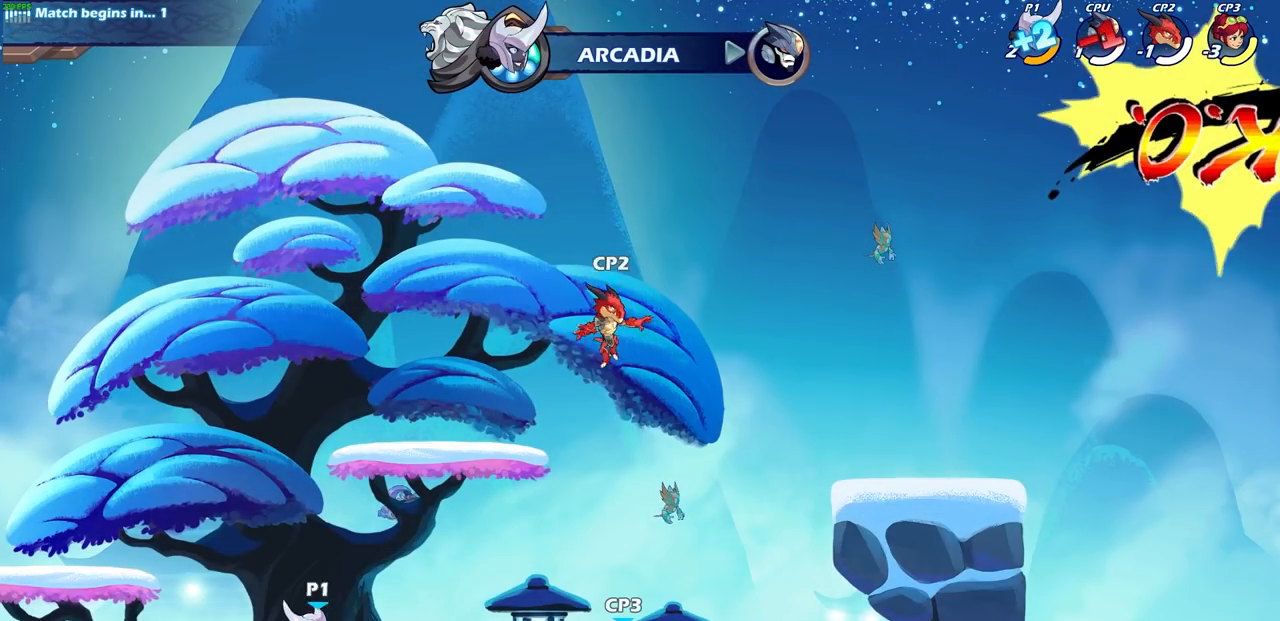
{"buttons": ["CIRCLE"], "left_stick": "up-right", "right_stick": "center", "events": [[83, "CROSS", "up"], [250, "left_stick", "up-right"], [333, "CROSS", "down"], [433, "CIRCLE", "down"], [450, "CROSS", "up"]]}
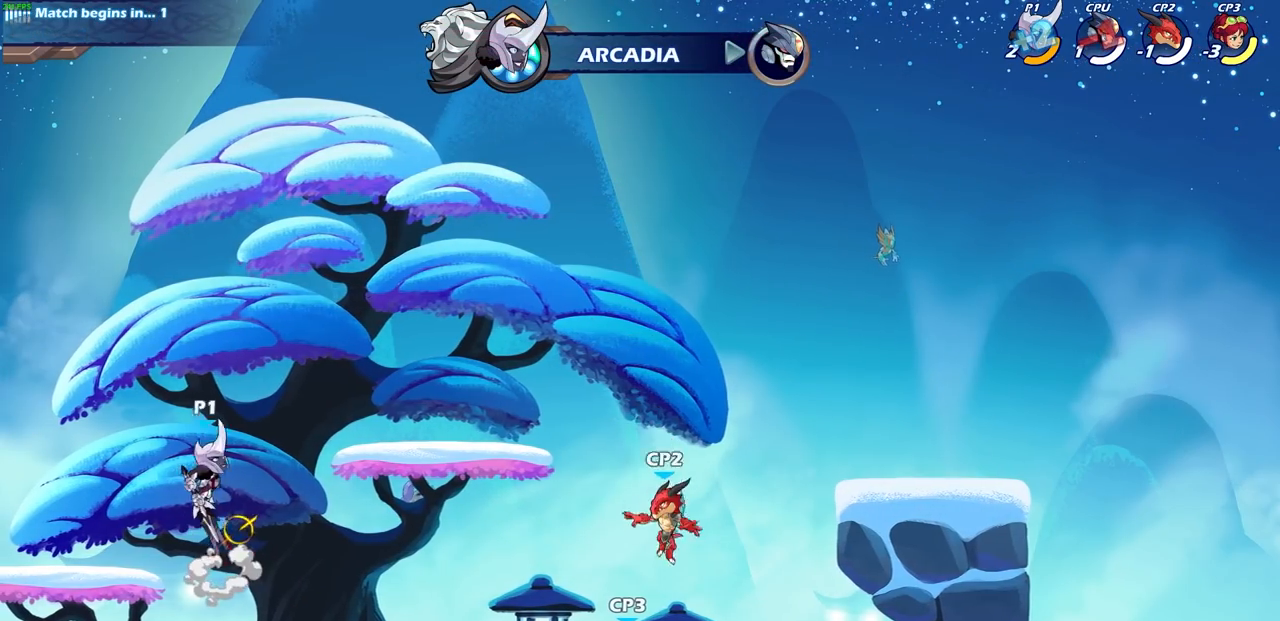
{"buttons": [], "left_stick": "center", "right_stick": "center", "events": [[83, "CIRCLE", "up"], [117, "left_stick", "center"]]}
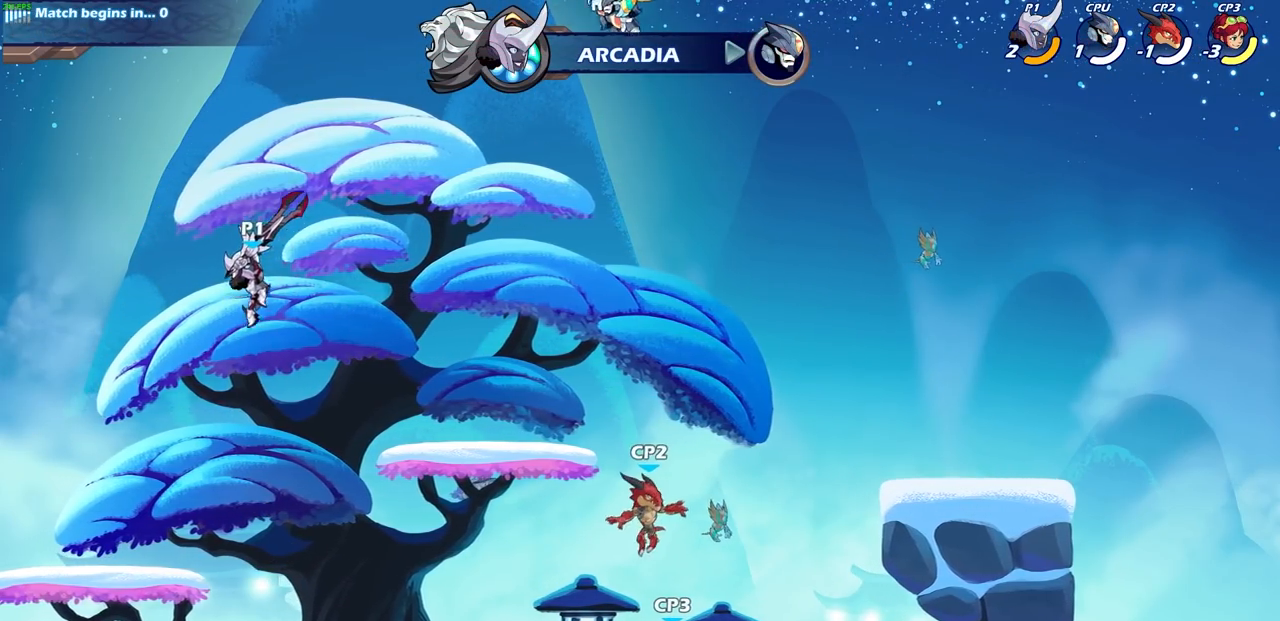
{"buttons": [], "left_stick": "down-right", "right_stick": "center", "events": [[200, "left_stick", "right"], [333, "left_stick", "down"], [450, "left_stick", "down-right"]]}
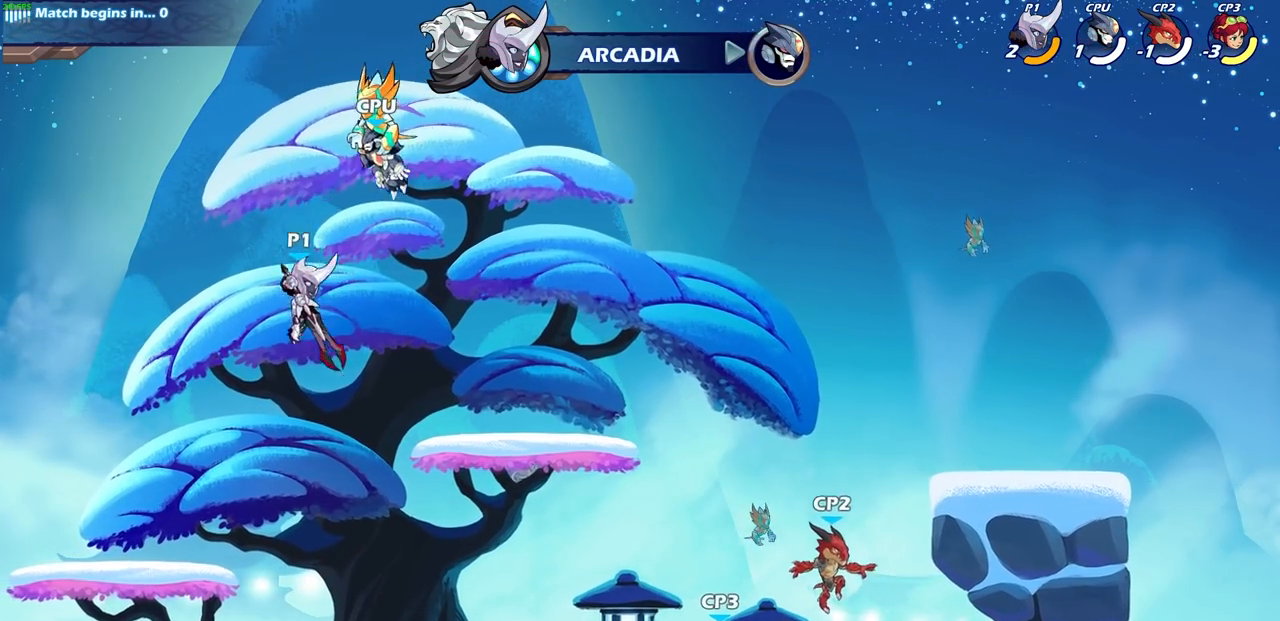
{"buttons": [], "left_stick": "right", "right_stick": "center", "events": [[67, "R1", "down"], [133, "R1", "up"], [167, "left_stick", "center"], [450, "left_stick", "right"]]}
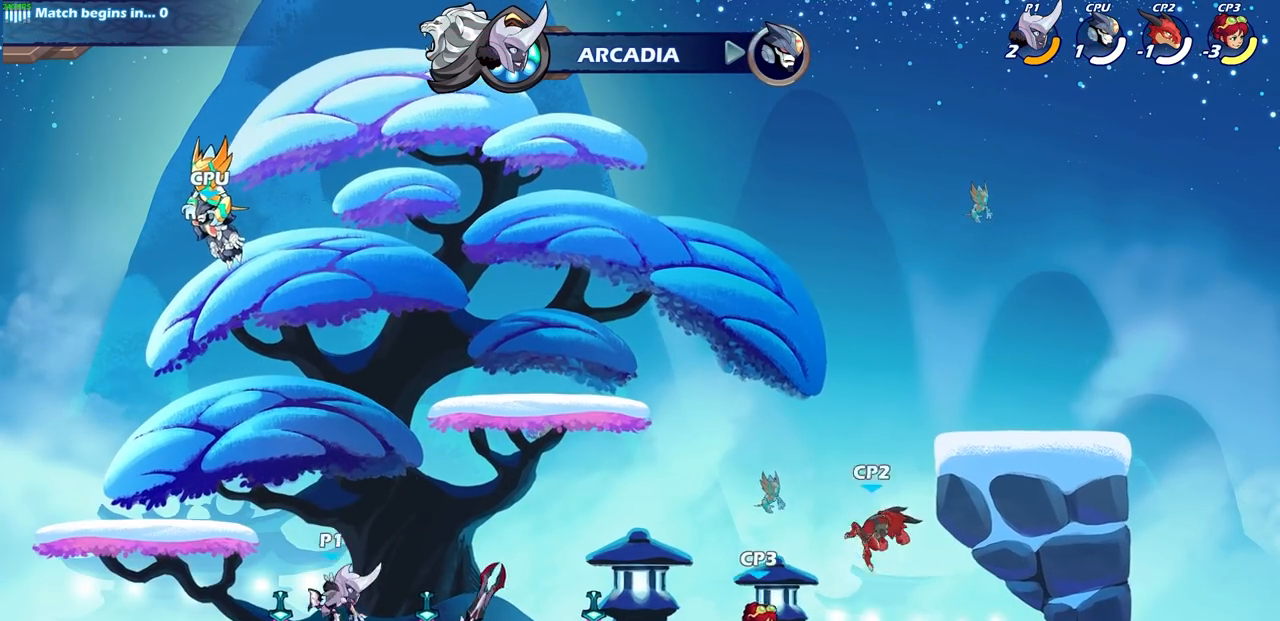
{"buttons": [], "left_stick": "right", "right_stick": "center", "events": [[100, "R2", "down"], [150, "R2", "up"], [267, "R1", "down"], [333, "R1", "up"], [383, "CIRCLE", "down"], [483, "CIRCLE", "up"]]}
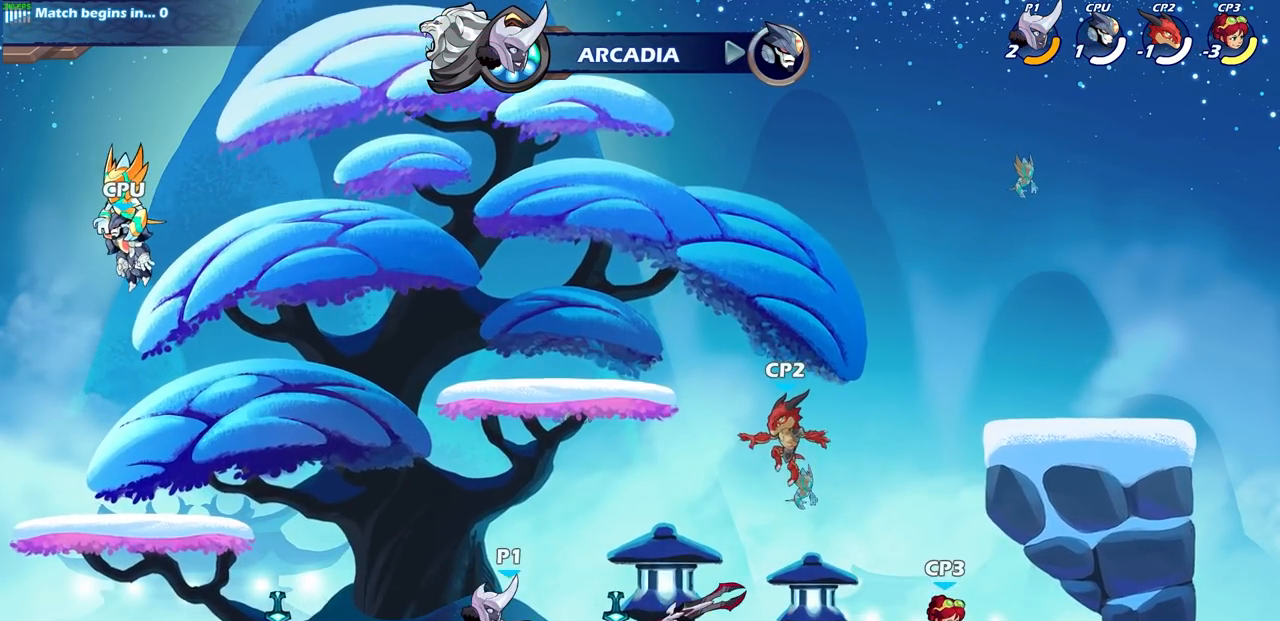
{"buttons": [], "left_stick": "center", "right_stick": "center", "events": [[83, "left_stick", "center"]]}